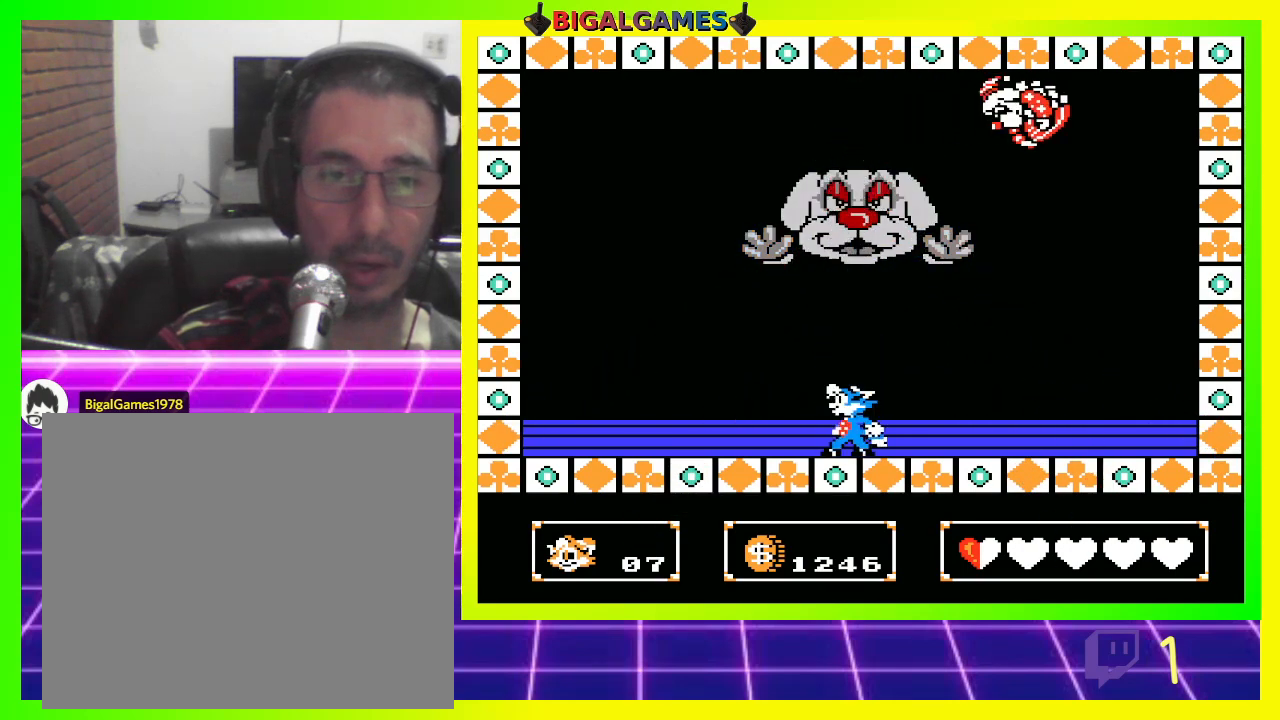
Gameplay with a controller (PlayStation layout); each line is a JSON object with the inputs held at the frame after it. "events" lists button and stick changes between this image and that frame as [ms after this image, input, new state], when the widget could be followed in between.
{"buttons": ["DPAD_LEFT"], "left_stick": "center", "right_stick": "center", "events": [[400, "DPAD_LEFT", "down"]]}
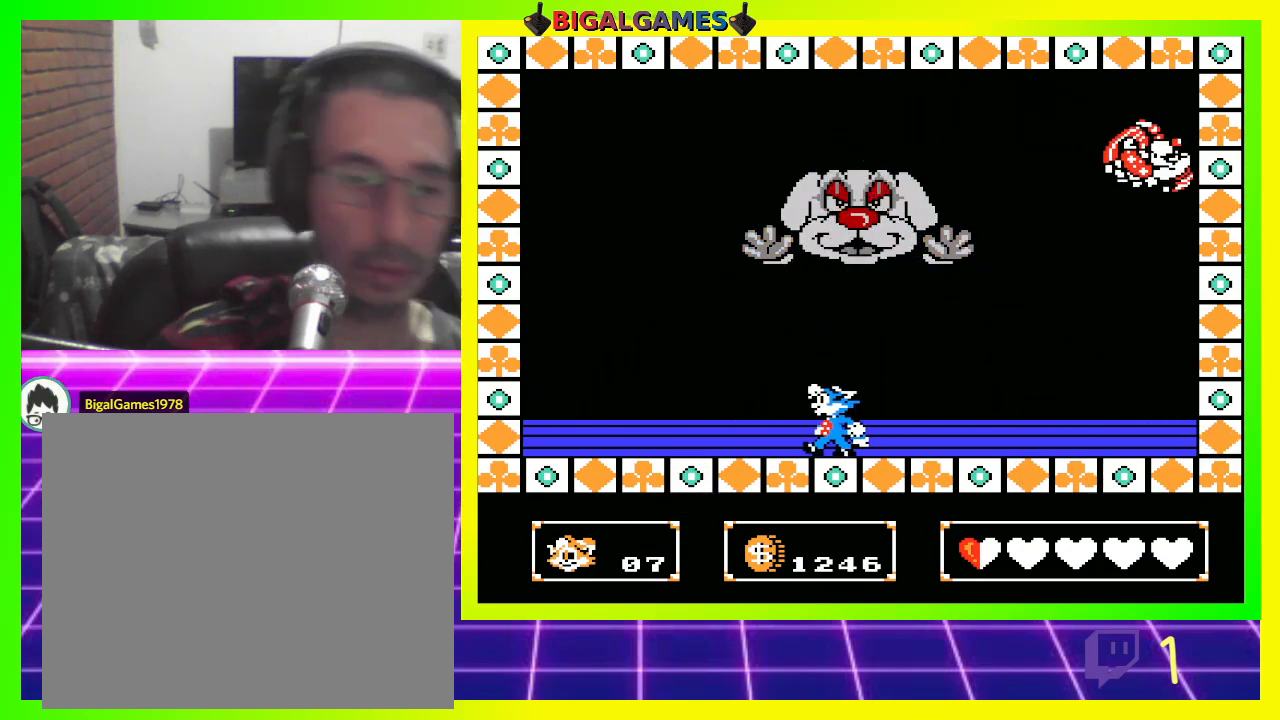
{"buttons": ["DPAD_LEFT"], "left_stick": "center", "right_stick": "center", "events": []}
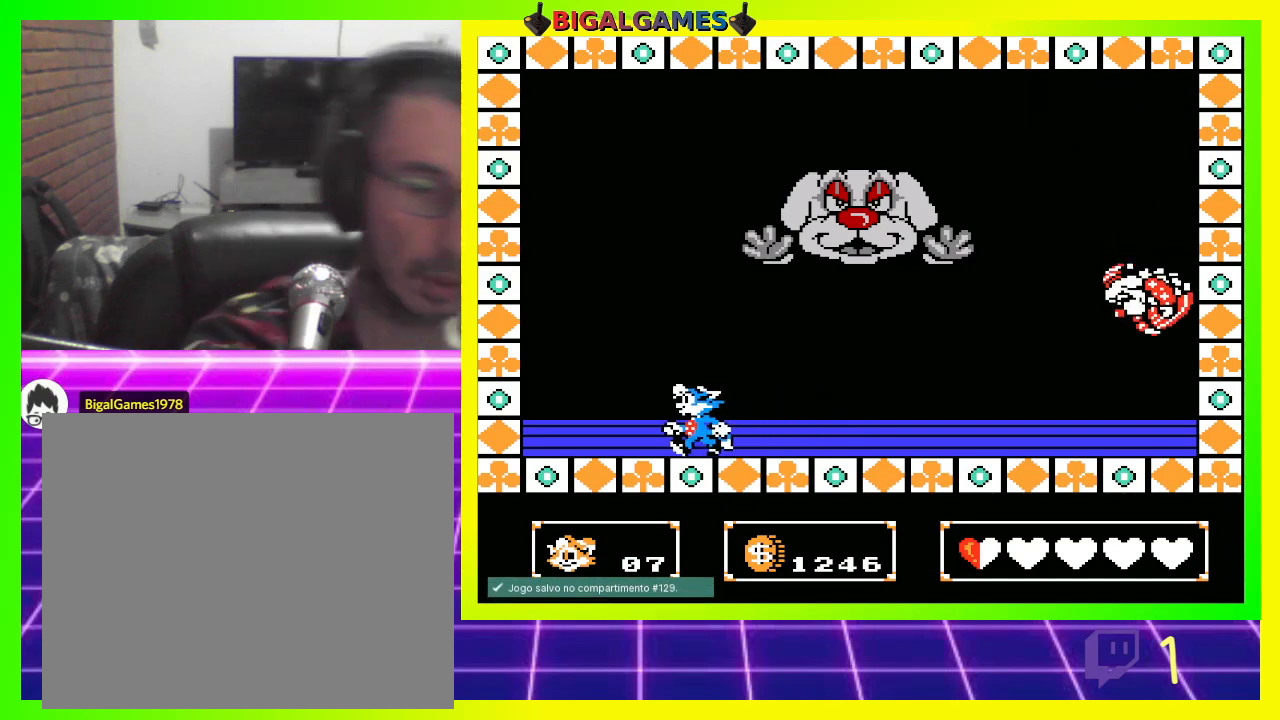
{"buttons": [], "left_stick": "center", "right_stick": "center", "events": [[433, "DPAD_LEFT", "up"]]}
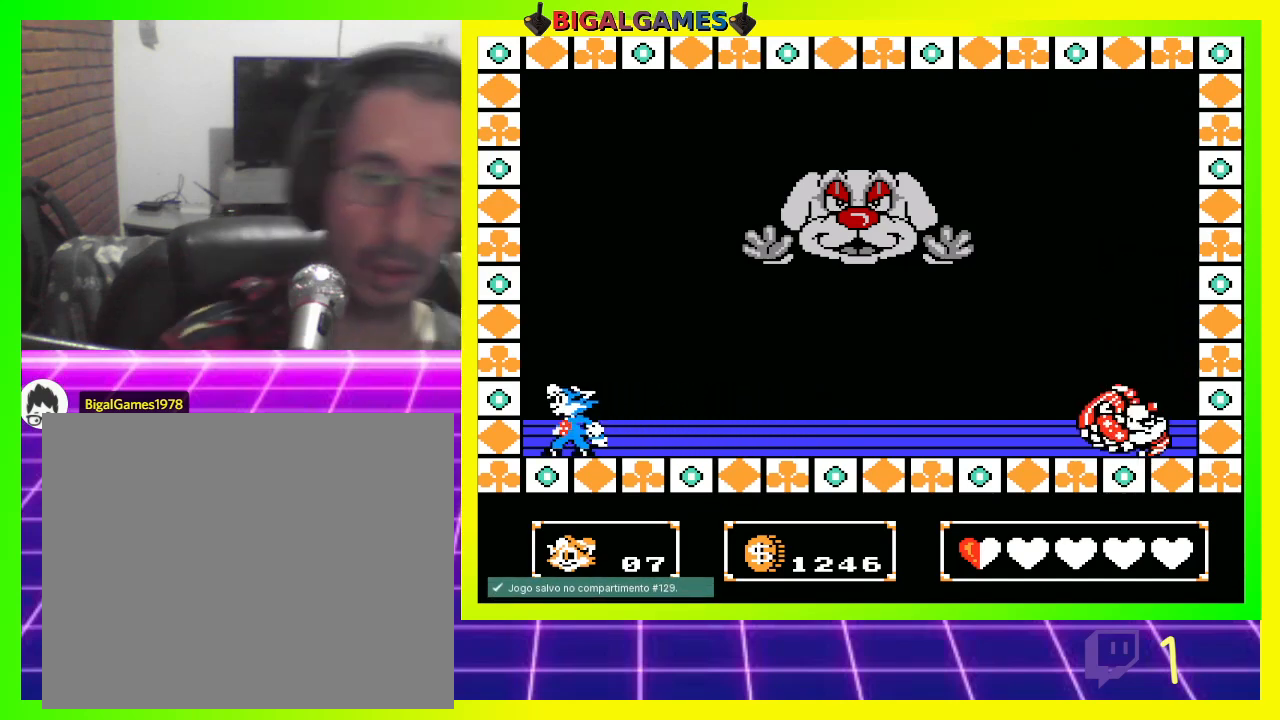
{"buttons": [], "left_stick": "center", "right_stick": "center", "events": [[33, "DPAD_RIGHT", "down"], [200, "DPAD_RIGHT", "up"]]}
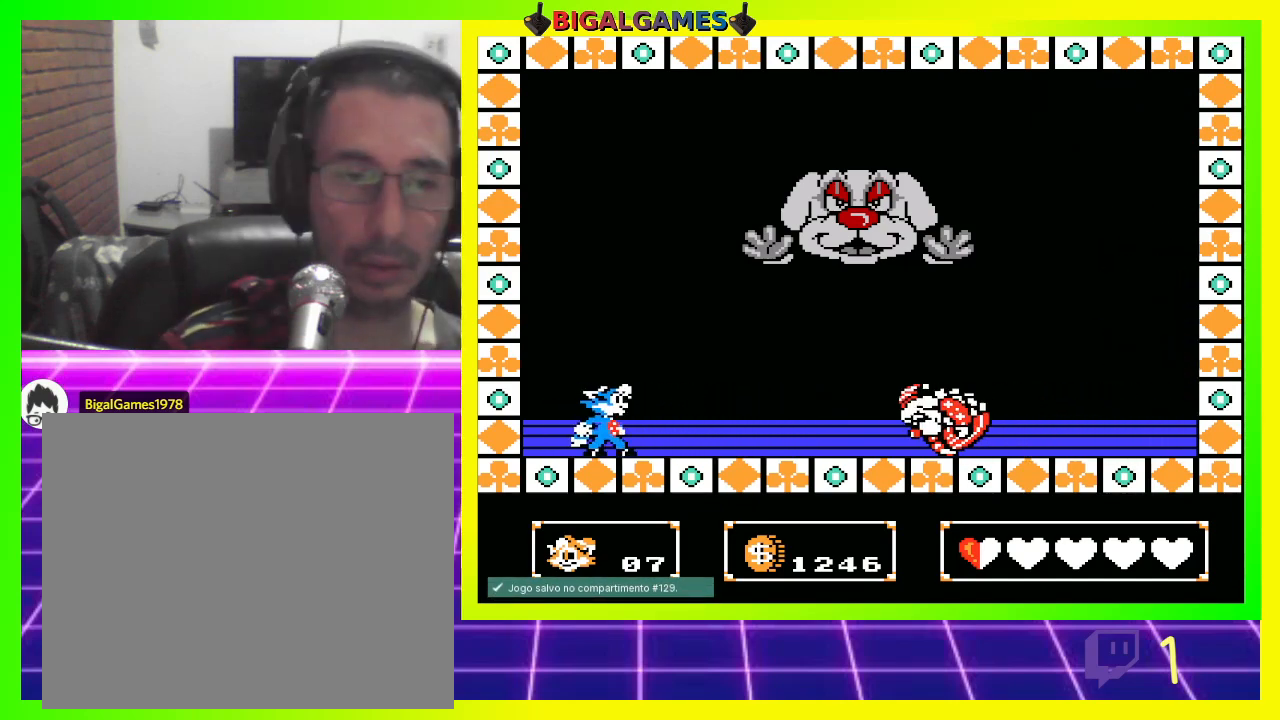
{"buttons": ["CIRCLE", "DPAD_RIGHT"], "left_stick": "center", "right_stick": "center", "events": [[400, "CIRCLE", "down"], [400, "DPAD_RIGHT", "down"]]}
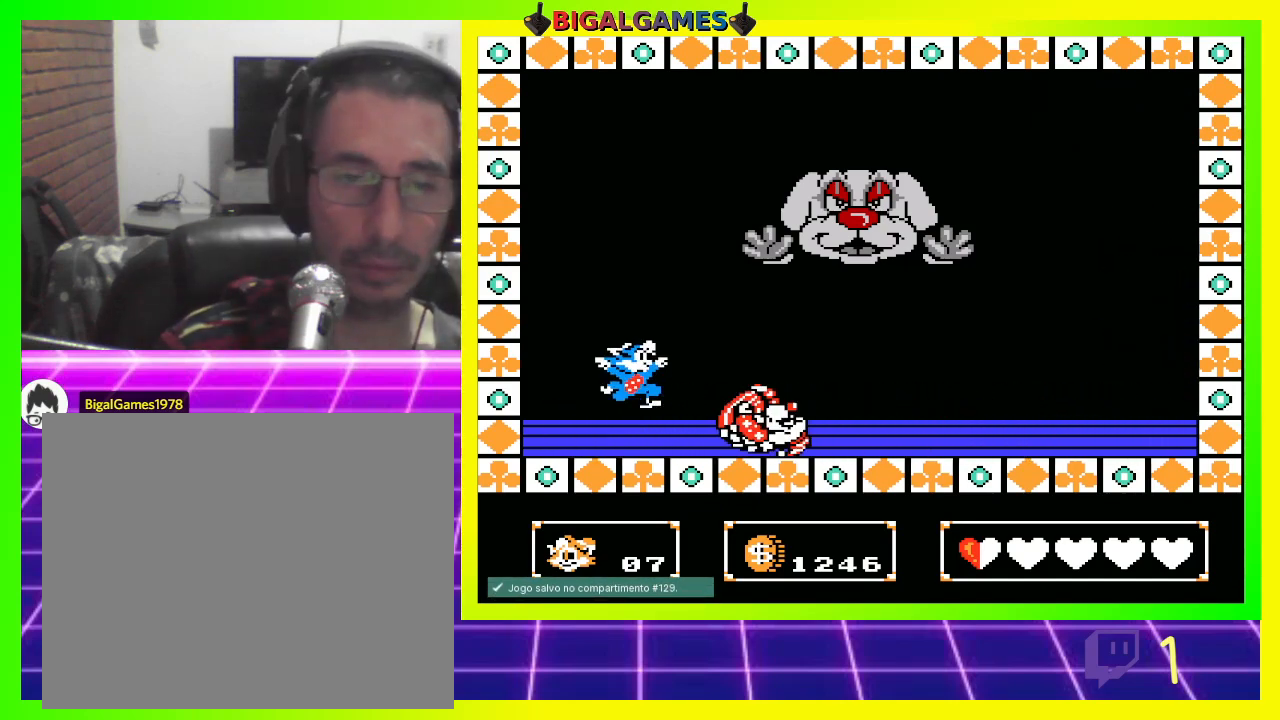
{"buttons": ["DPAD_RIGHT"], "left_stick": "center", "right_stick": "center", "events": [[33, "CIRCLE", "up"], [100, "CROSS", "down"], [167, "CROSS", "up"]]}
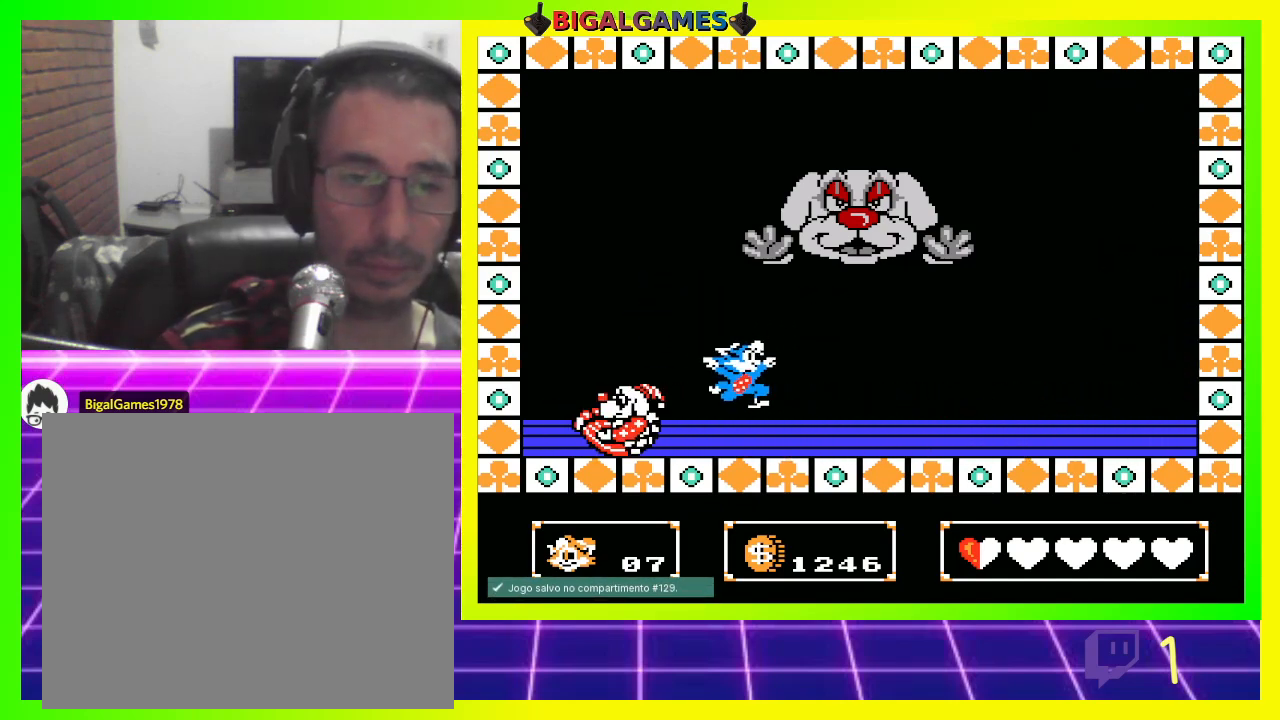
{"buttons": ["DPAD_LEFT"], "left_stick": "center", "right_stick": "center", "events": [[100, "DPAD_RIGHT", "up"], [200, "DPAD_LEFT", "down"], [267, "CROSS", "down"], [333, "CROSS", "up"], [433, "CROSS", "down"], [500, "CROSS", "up"]]}
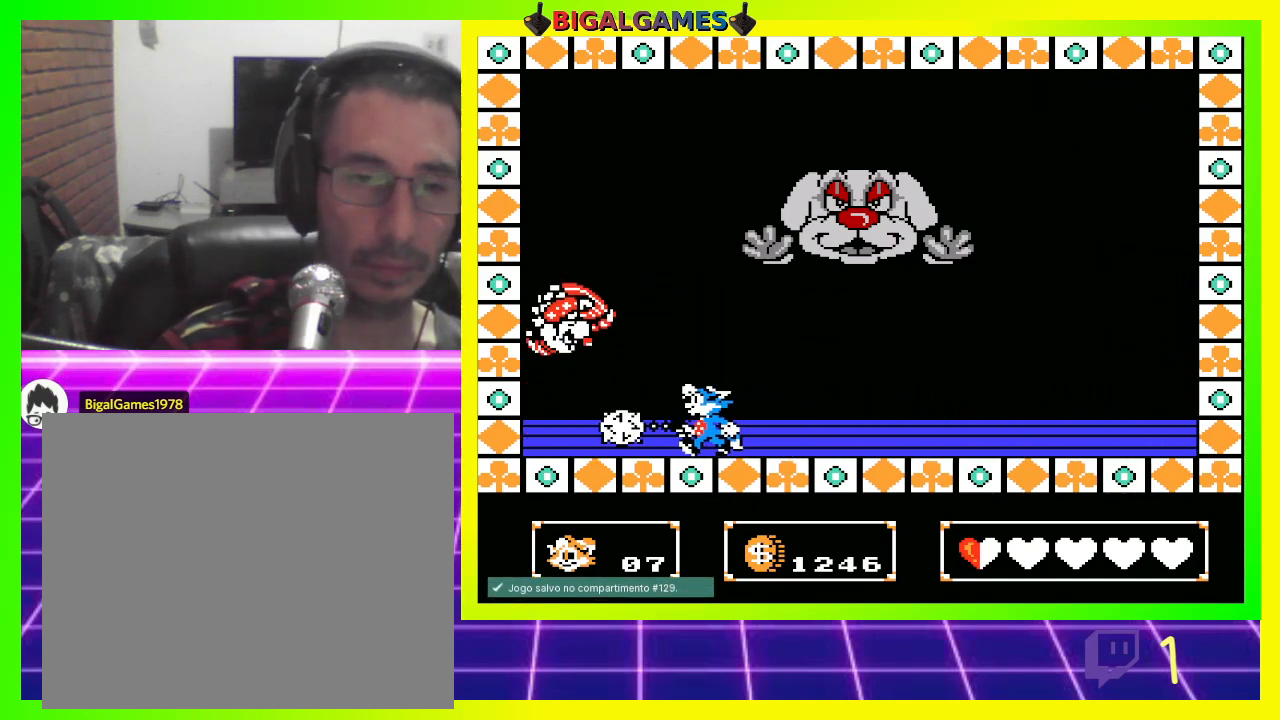
{"buttons": ["DPAD_RIGHT"], "left_stick": "center", "right_stick": "center", "events": [[100, "CROSS", "down"], [167, "CROSS", "up"], [167, "DPAD_LEFT", "up"], [300, "DPAD_RIGHT", "down"]]}
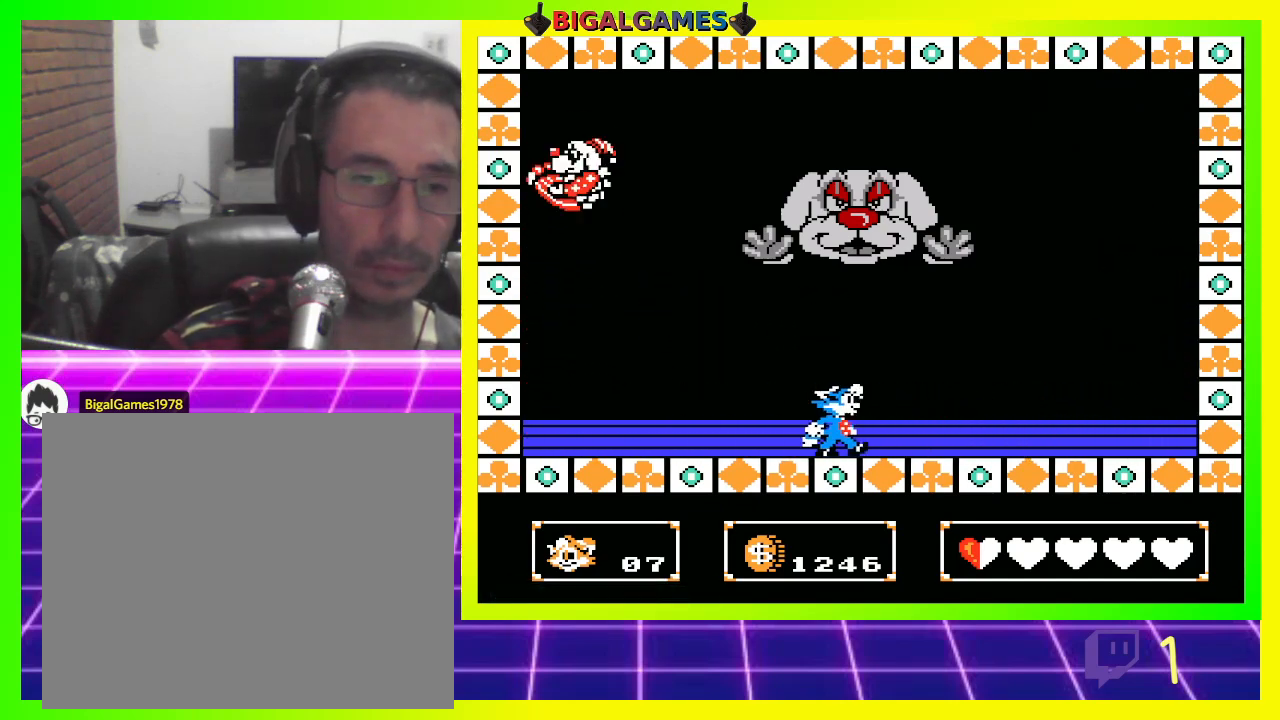
{"buttons": ["DPAD_RIGHT"], "left_stick": "center", "right_stick": "center", "events": []}
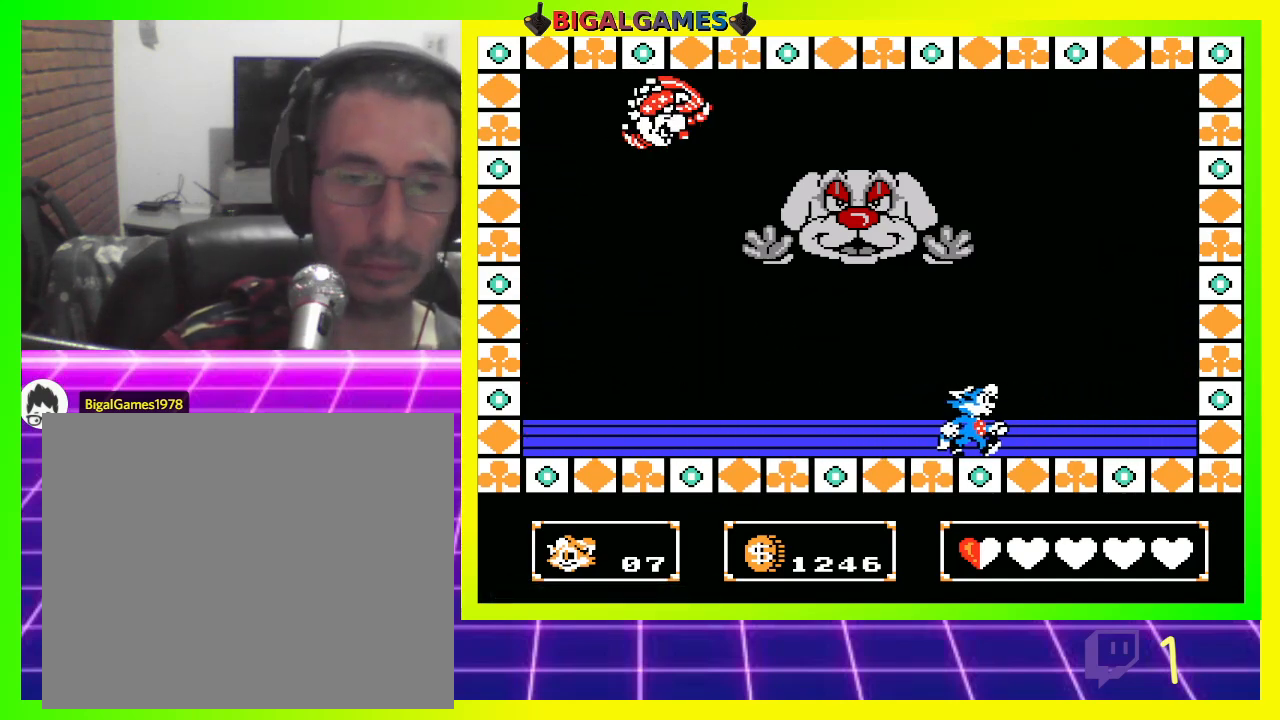
{"buttons": [], "left_stick": "center", "right_stick": "center", "events": [[67, "DPAD_RIGHT", "up"], [233, "DPAD_RIGHT", "down"], [400, "DPAD_RIGHT", "up"]]}
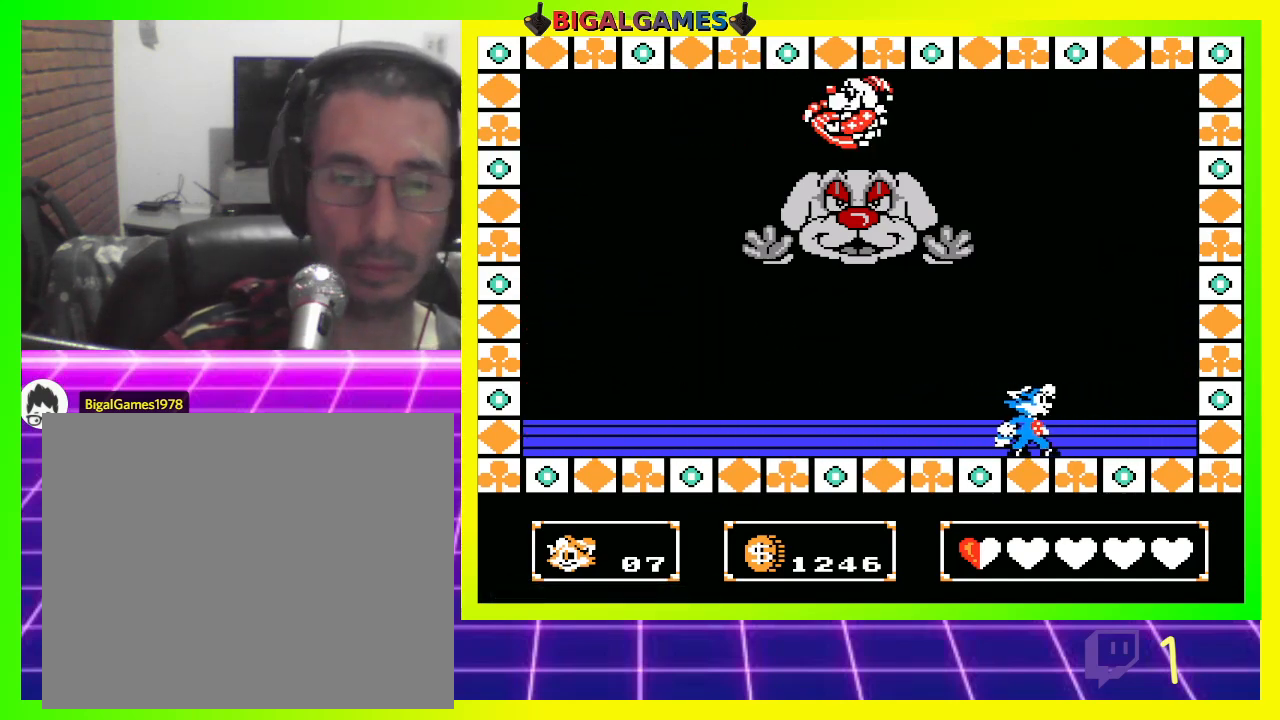
{"buttons": [], "left_stick": "center", "right_stick": "center", "events": [[67, "CROSS", "down"], [133, "CROSS", "up"], [267, "CROSS", "down"], [333, "CROSS", "up"], [433, "CROSS", "down"], [500, "CROSS", "up"]]}
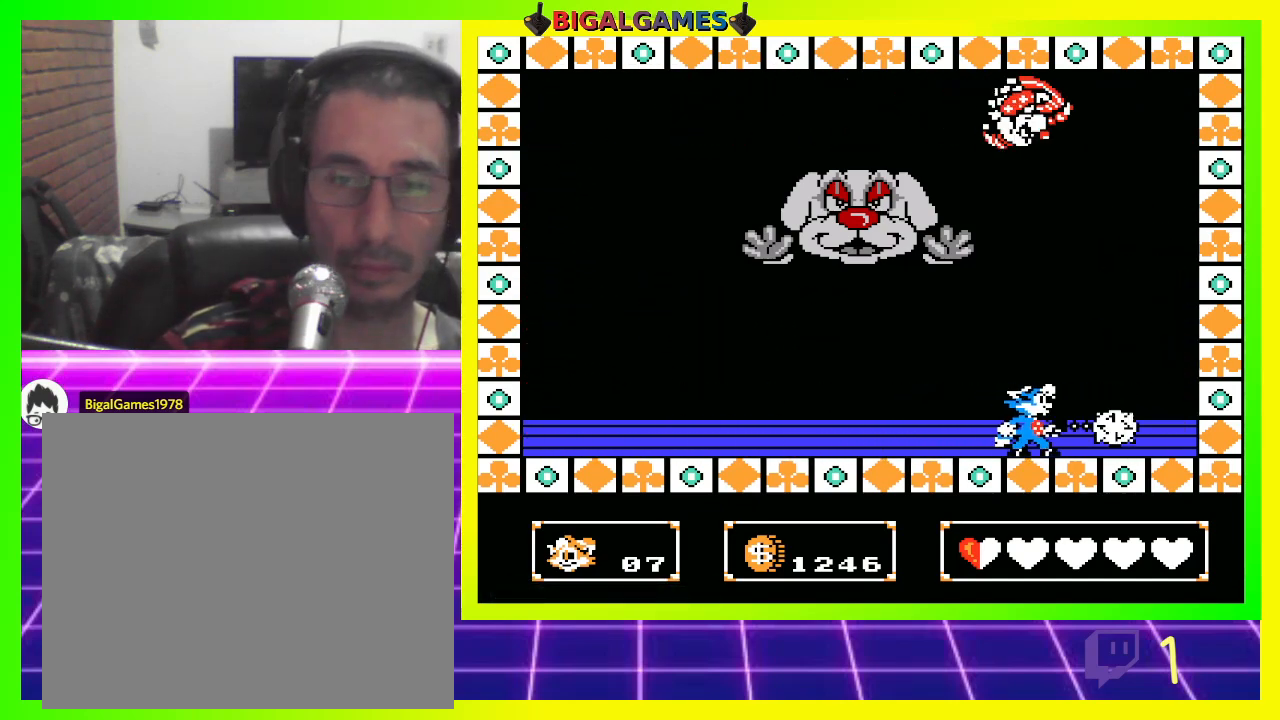
{"buttons": [], "left_stick": "center", "right_stick": "center", "events": [[100, "CROSS", "down"], [167, "CROSS", "up"], [267, "CROSS", "down"], [333, "CROSS", "up"], [433, "CROSS", "down"], [500, "CROSS", "up"]]}
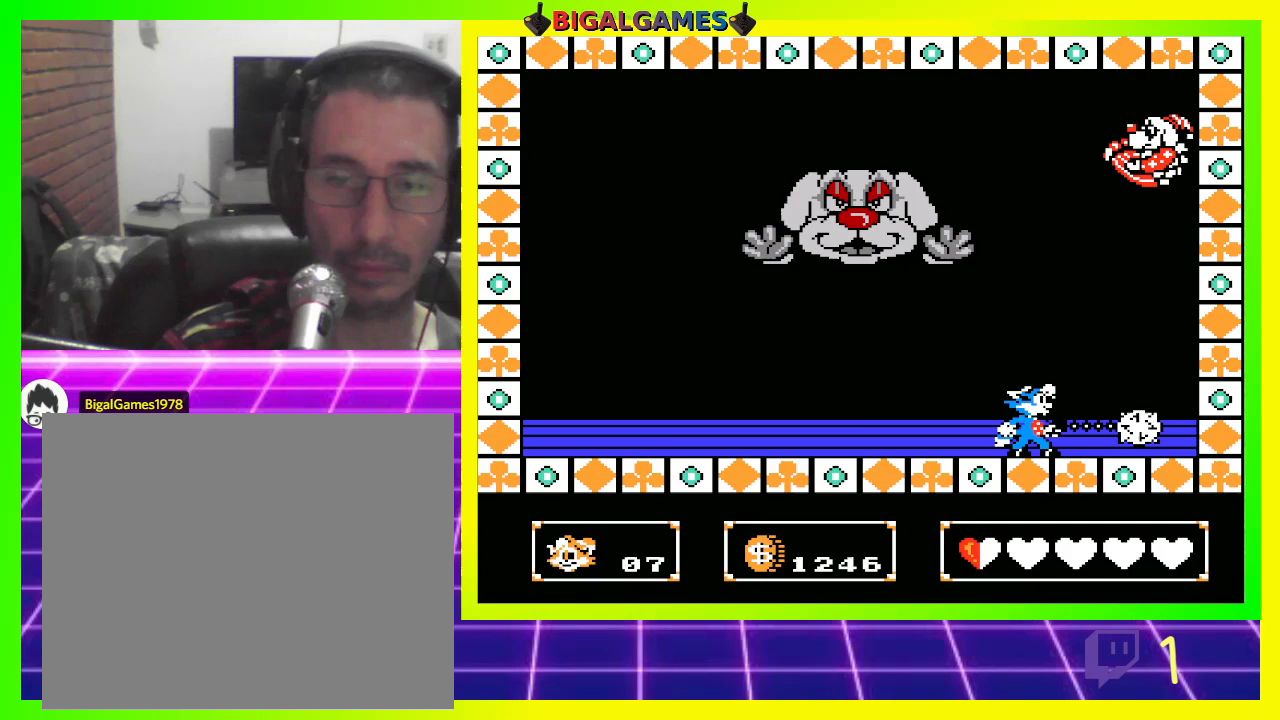
{"buttons": [], "left_stick": "center", "right_stick": "center", "events": [[100, "CROSS", "down"], [167, "CROSS", "up"], [267, "CROSS", "down"], [300, "CROSS", "up"], [400, "CROSS", "down"], [467, "CROSS", "up"]]}
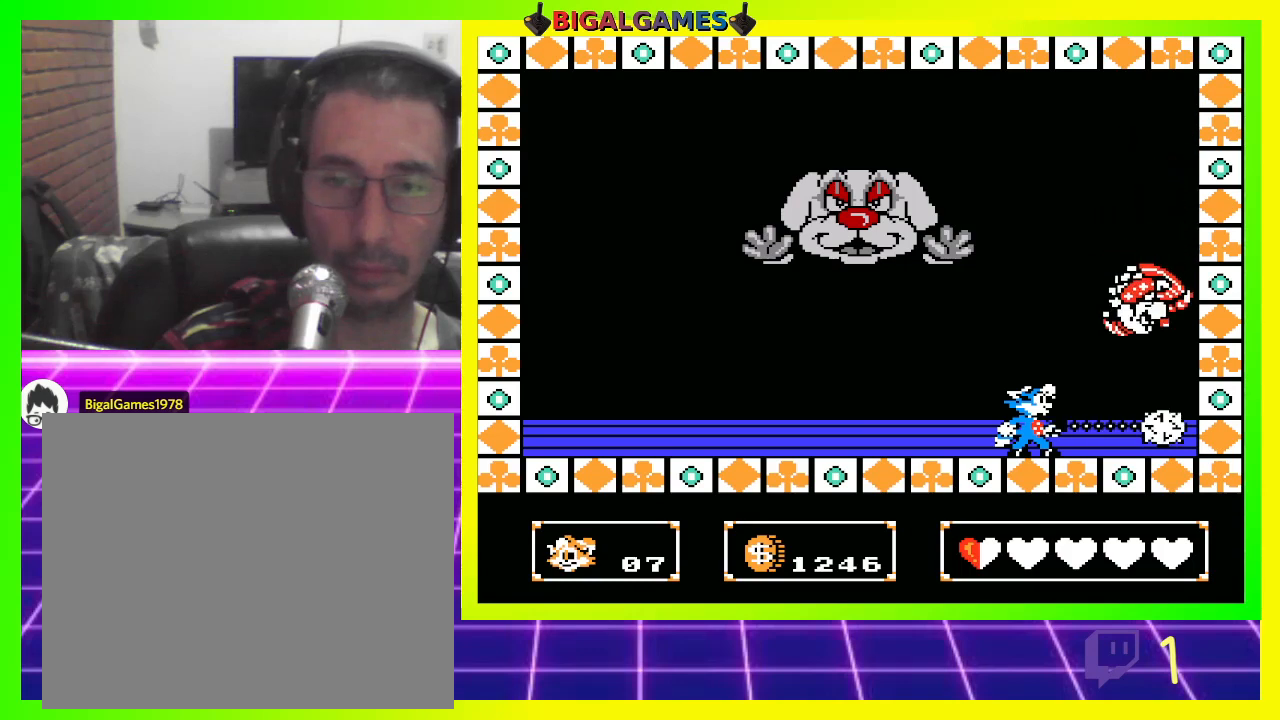
{"buttons": [], "left_stick": "center", "right_stick": "center", "events": [[67, "CROSS", "down"], [133, "CROSS", "up"], [200, "CROSS", "down"], [300, "CROSS", "up"], [367, "CROSS", "down"], [467, "CROSS", "up"]]}
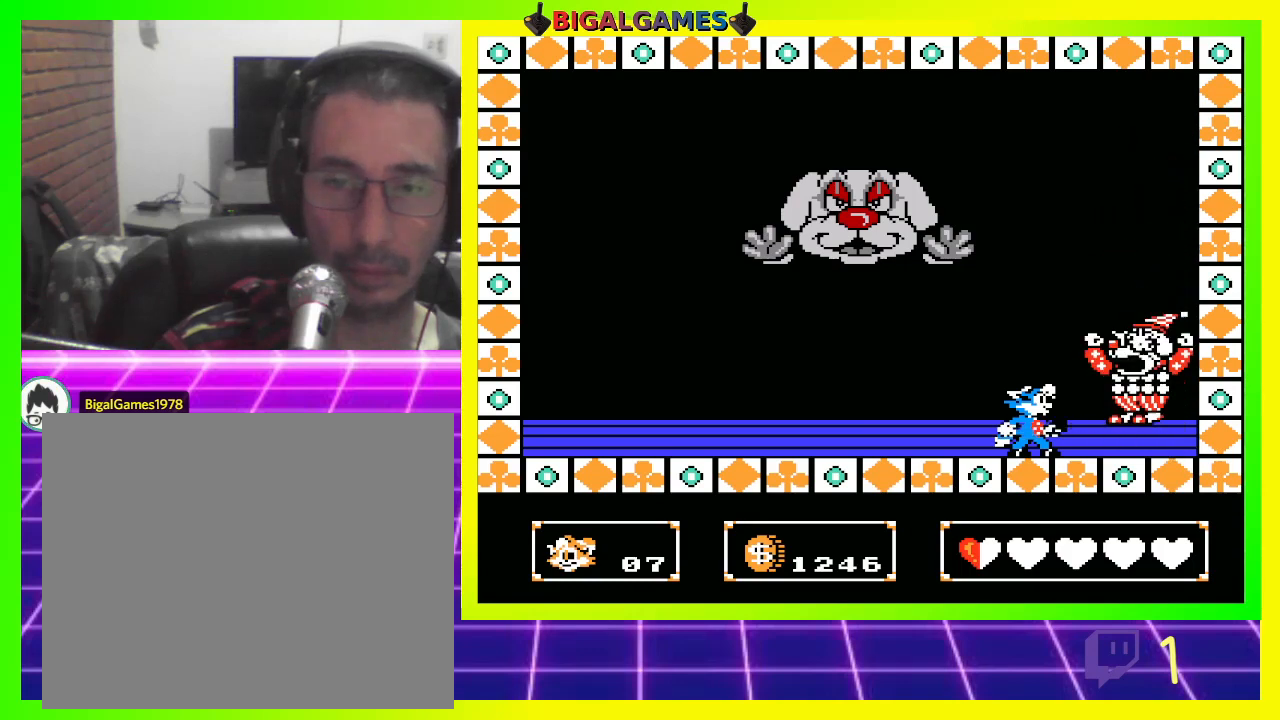
{"buttons": [], "left_stick": "center", "right_stick": "center", "events": [[33, "CROSS", "down"], [100, "CROSS", "up"], [200, "CROSS", "down"], [267, "CROSS", "up"], [267, "DPAD_LEFT", "down"], [333, "DPAD_LEFT", "up"], [367, "CROSS", "down"], [467, "CROSS", "up"]]}
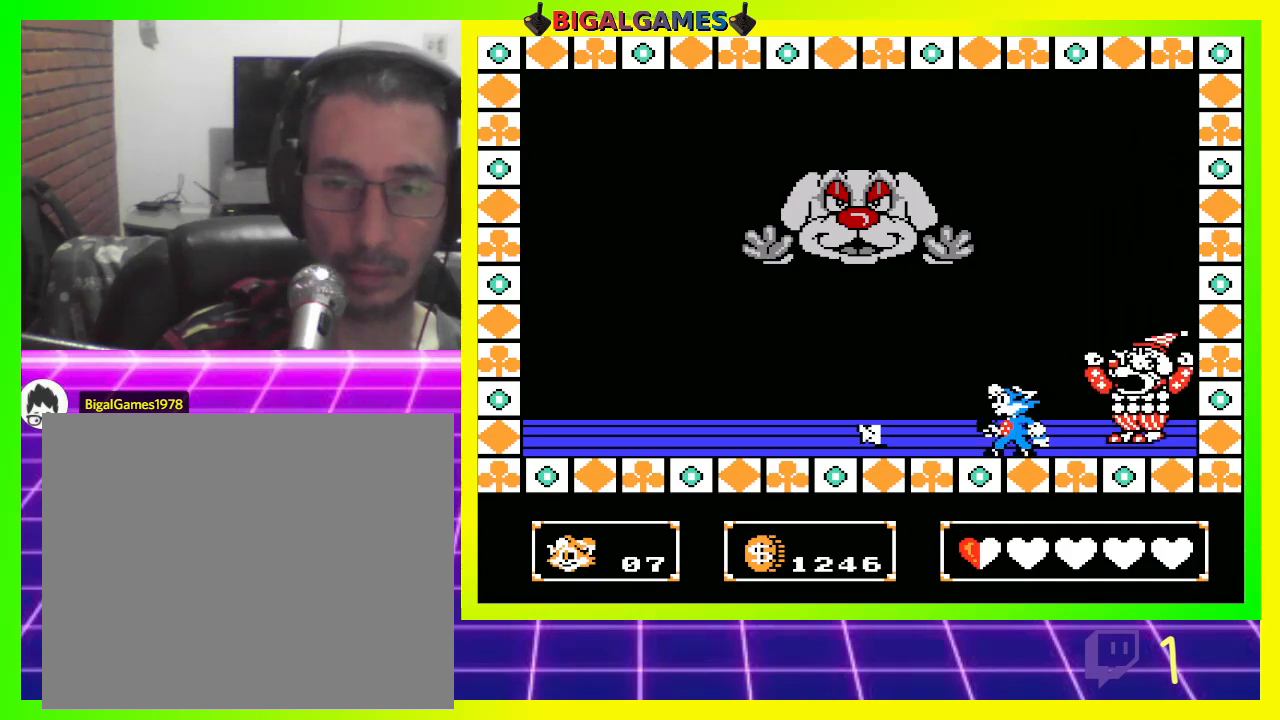
{"buttons": ["CROSS"], "left_stick": "center", "right_stick": "center", "events": [[67, "CROSS", "down"], [67, "DPAD_RIGHT", "down"], [100, "CROSS", "up"], [200, "CROSS", "down"], [200, "DPAD_RIGHT", "up"], [267, "CROSS", "up"], [367, "CROSS", "down"], [400, "CROSS", "up"], [500, "CROSS", "down"]]}
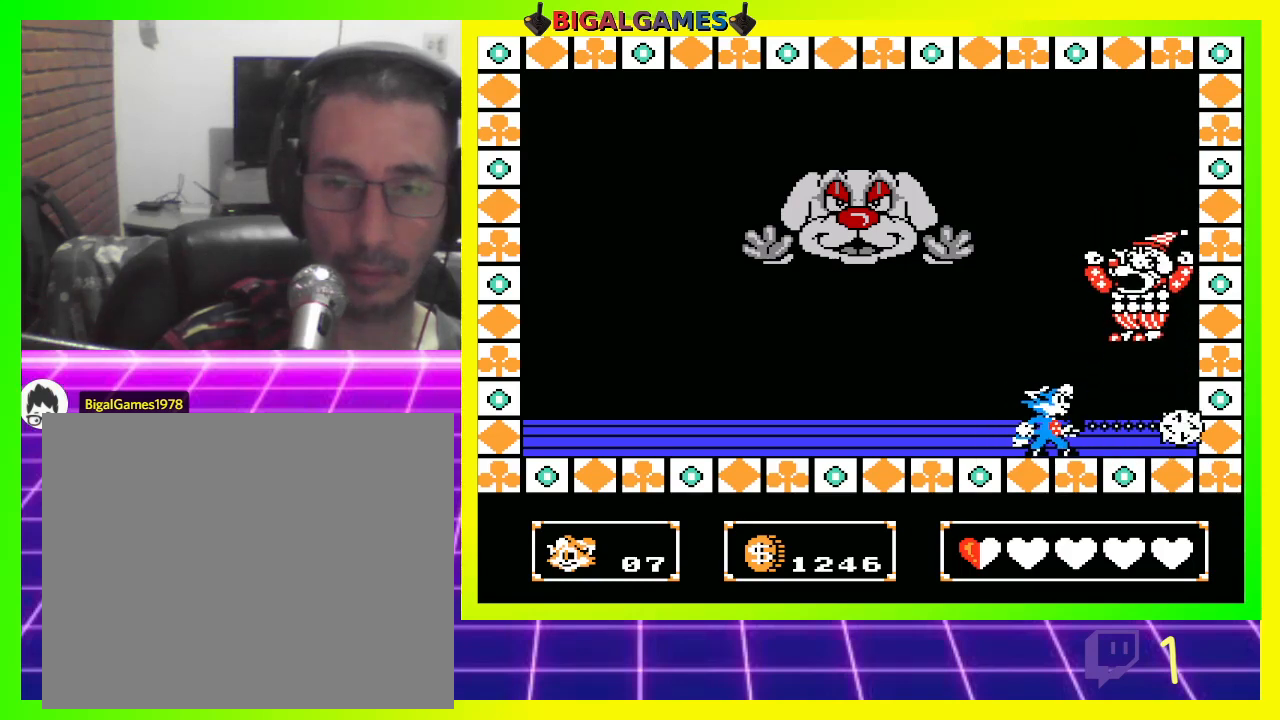
{"buttons": ["CROSS"], "left_stick": "center", "right_stick": "center", "events": [[67, "CROSS", "up"], [167, "CROSS", "down"], [233, "CROSS", "up"], [300, "CROSS", "down"], [400, "CROSS", "up"], [467, "CROSS", "down"]]}
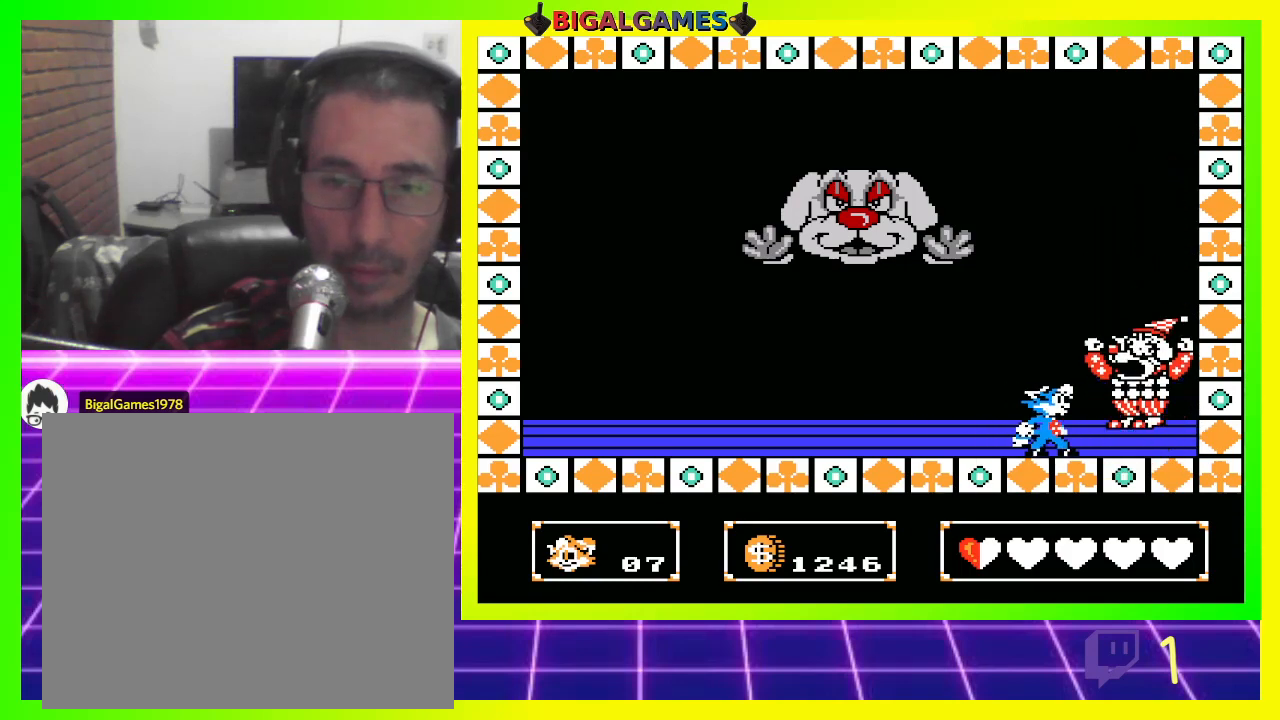
{"buttons": ["DPAD_LEFT"], "left_stick": "center", "right_stick": "center", "events": [[67, "CROSS", "up"], [133, "DPAD_LEFT", "down"]]}
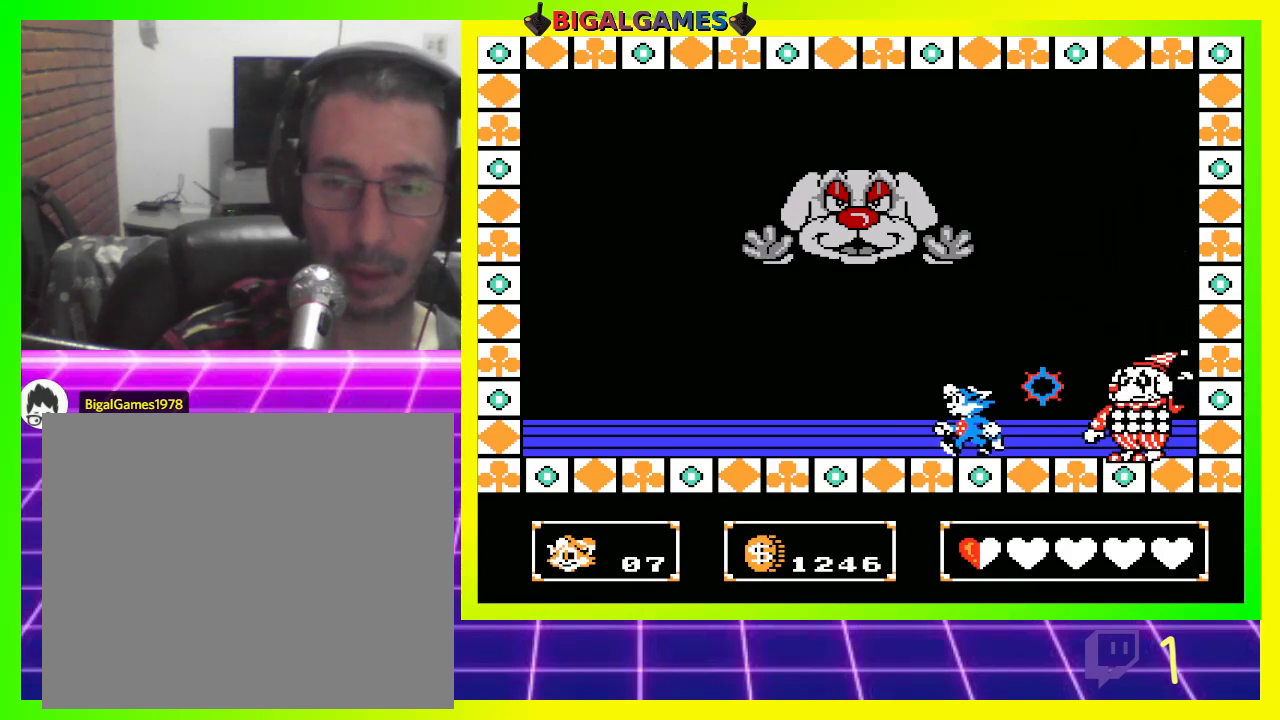
{"buttons": ["CROSS", "DPAD_RIGHT"], "left_stick": "center", "right_stick": "center", "events": [[233, "DPAD_LEFT", "up"], [300, "DPAD_RIGHT", "down"], [433, "CROSS", "down"]]}
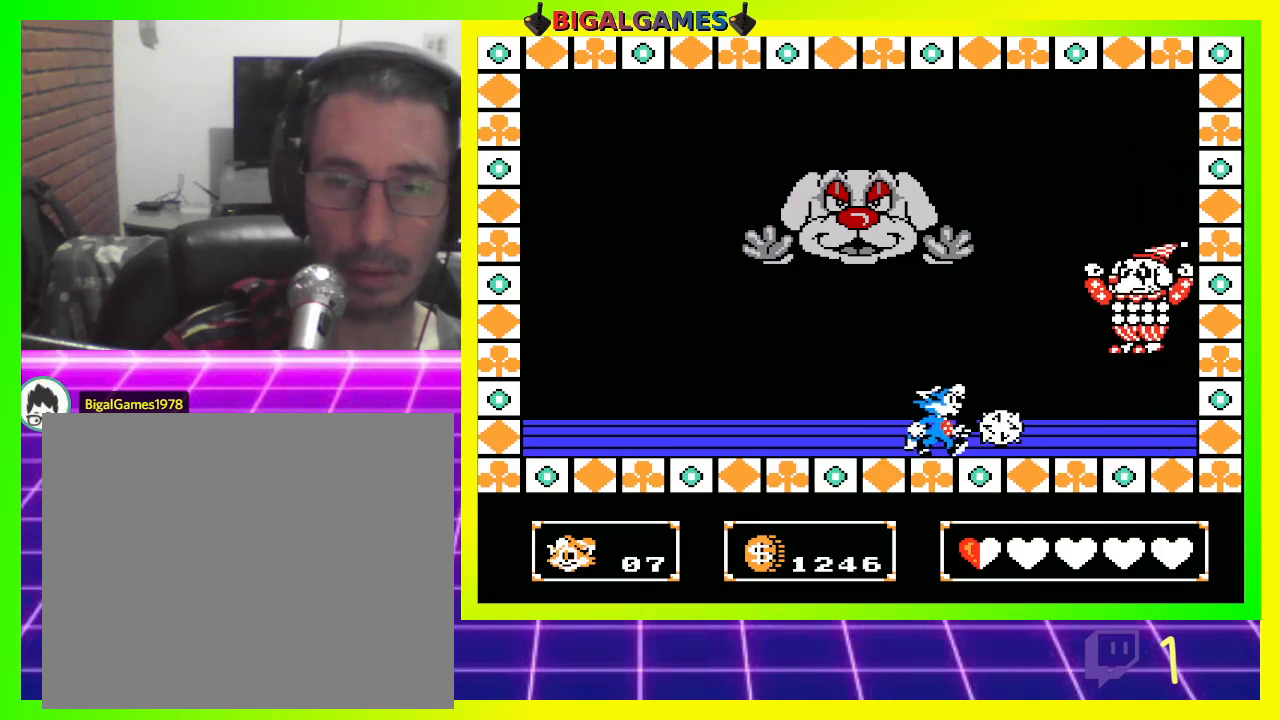
{"buttons": ["CROSS"], "left_stick": "center", "right_stick": "center", "events": [[33, "CROSS", "up"], [67, "DPAD_RIGHT", "up"], [167, "CROSS", "down"], [267, "CROSS", "up"], [367, "CROSS", "down"], [400, "CROSS", "up"], [500, "CROSS", "down"]]}
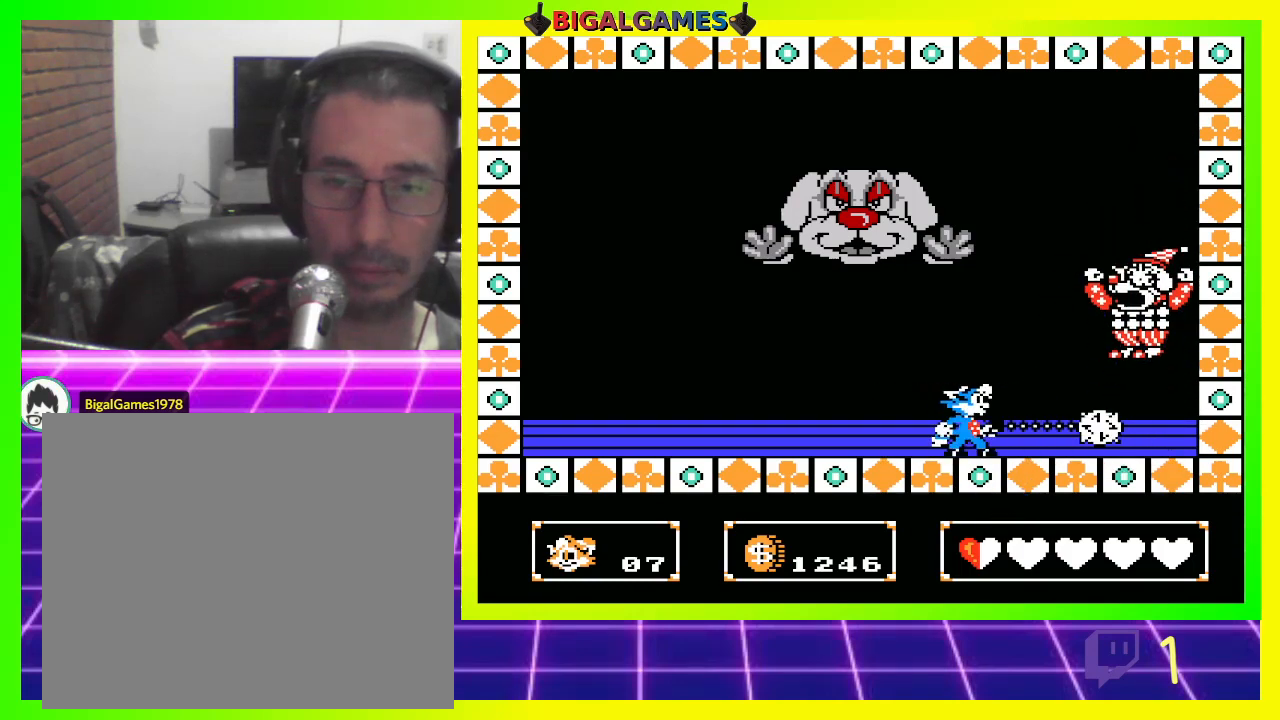
{"buttons": ["CROSS"], "left_stick": "center", "right_stick": "center", "events": [[67, "CROSS", "up"], [167, "CROSS", "down"], [233, "CROSS", "up"], [333, "CROSS", "down"], [400, "CROSS", "up"], [467, "CROSS", "down"]]}
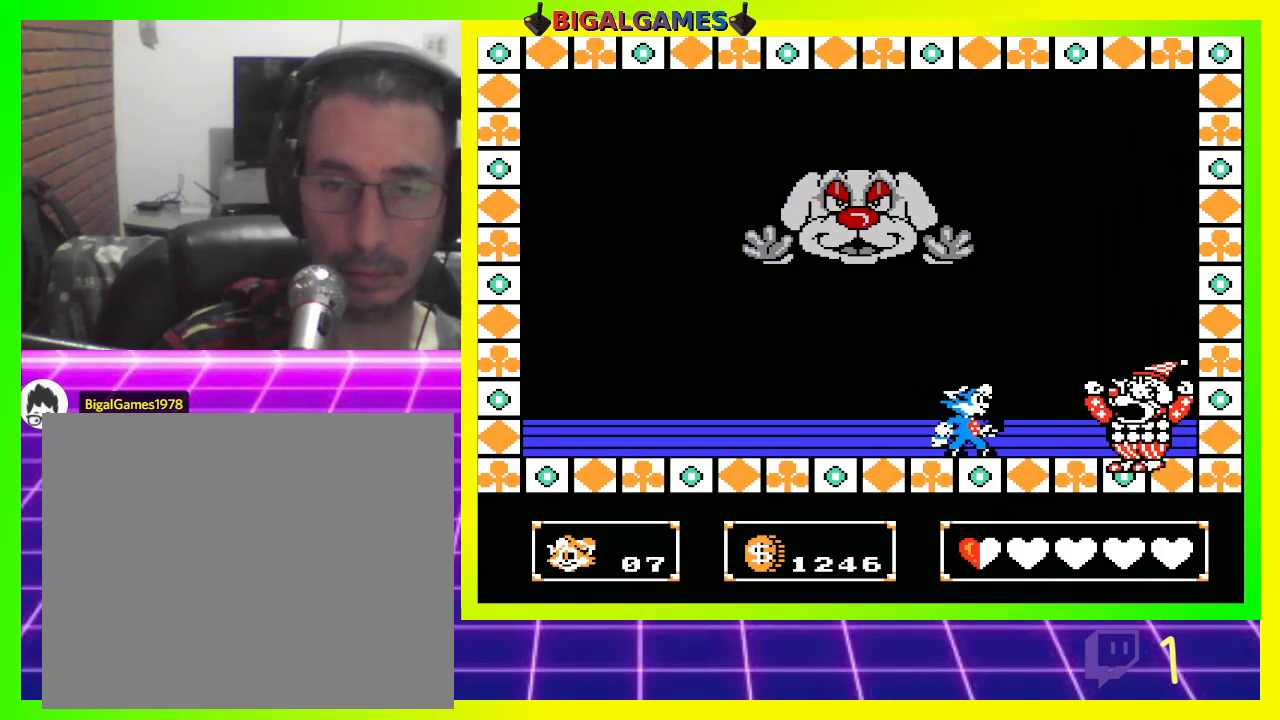
{"buttons": [], "left_stick": "center", "right_stick": "center", "events": [[67, "CROSS", "up"], [267, "CROSS", "down"], [333, "CROSS", "up"], [400, "CIRCLE", "down"], [500, "CIRCLE", "up"]]}
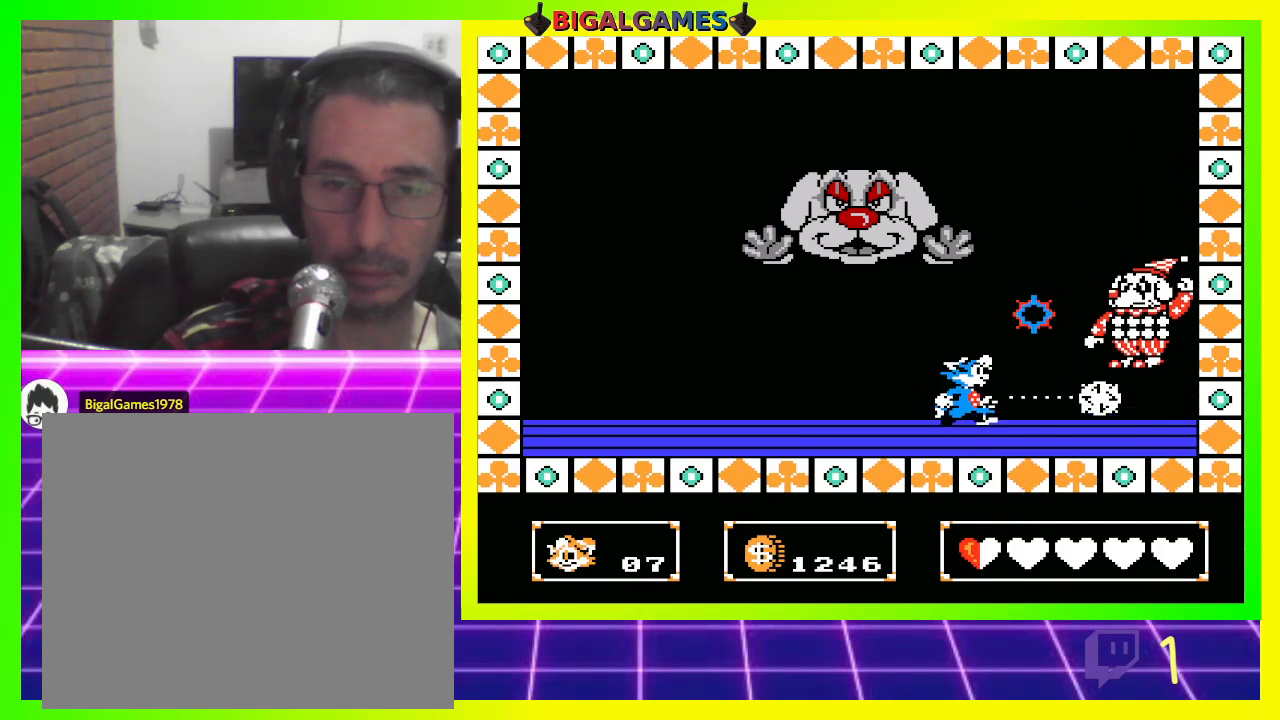
{"buttons": [], "left_stick": "center", "right_stick": "center", "events": [[67, "CROSS", "down"], [167, "CROSS", "up"], [233, "CROSS", "down"], [333, "CROSS", "up"], [400, "CROSS", "down"], [500, "CROSS", "up"]]}
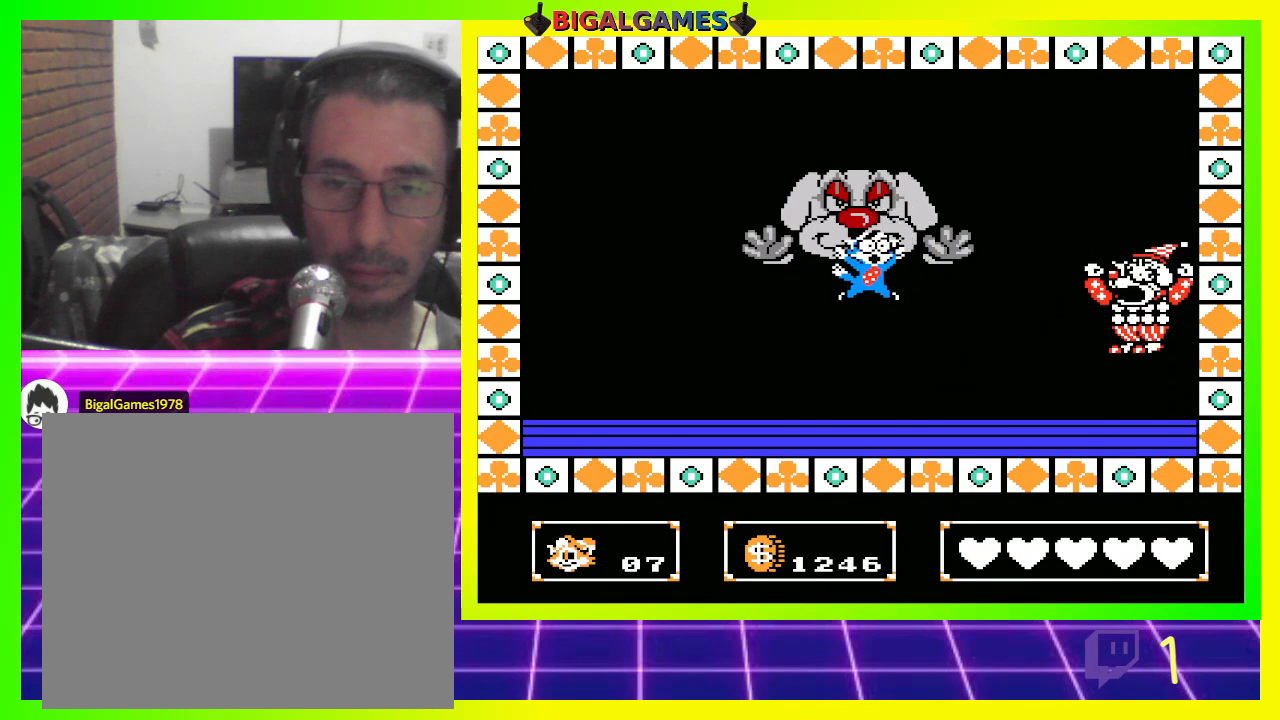
{"buttons": ["DPAD_RIGHT"], "left_stick": "center", "right_stick": "center", "events": [[167, "DPAD_RIGHT", "down"], [400, "CIRCLE", "down"], [500, "CIRCLE", "up"]]}
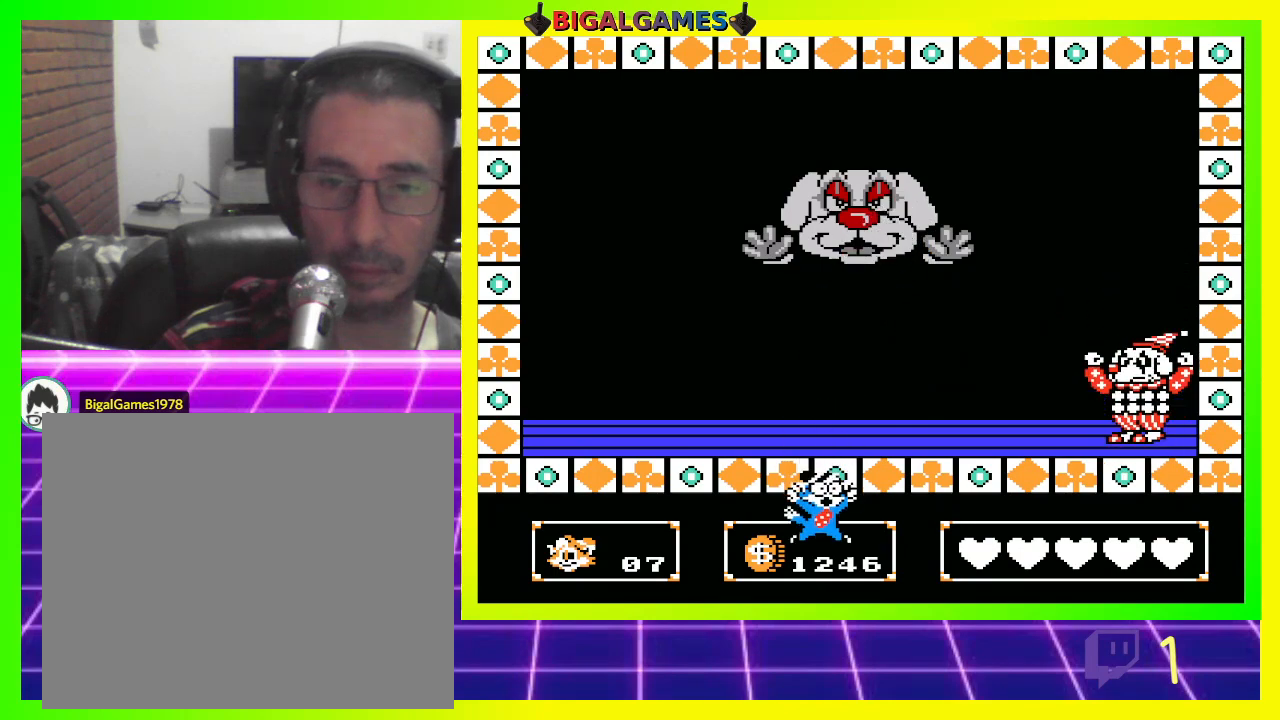
{"buttons": [], "left_stick": "center", "right_stick": "center", "events": [[33, "DPAD_RIGHT", "up"]]}
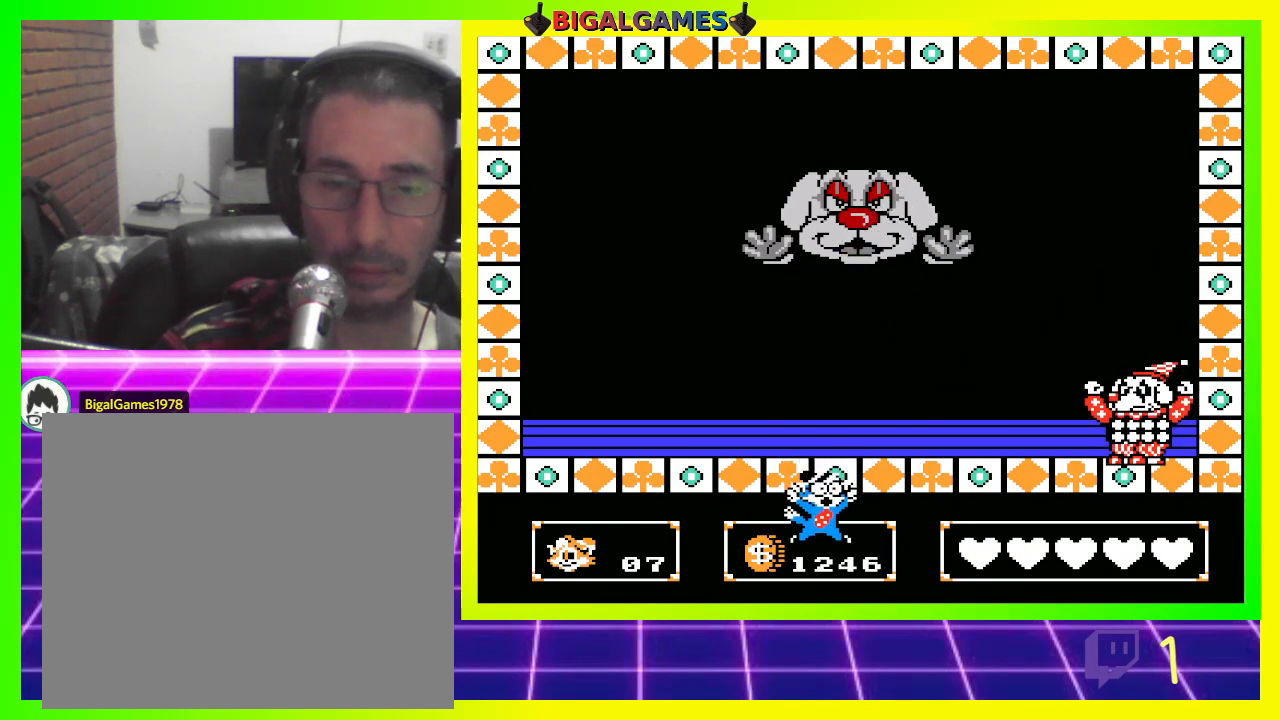
{"buttons": [], "left_stick": "center", "right_stick": "center", "events": []}
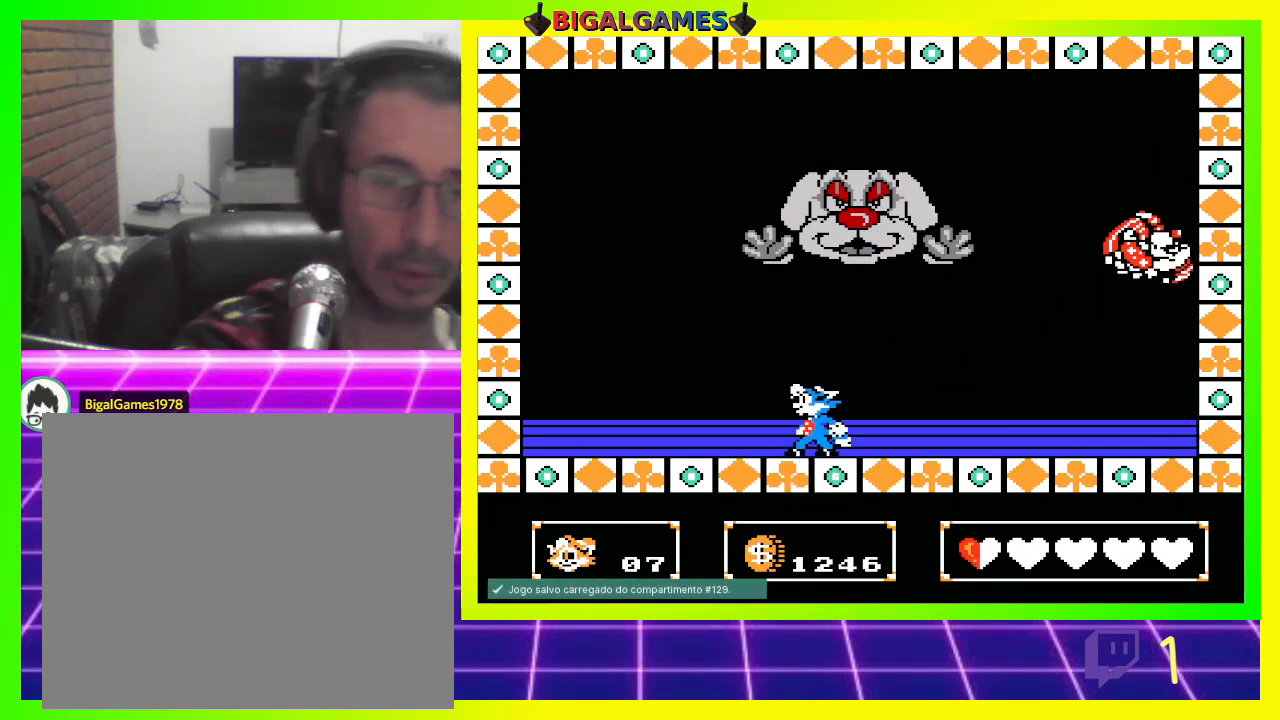
{"buttons": ["CROSS", "DPAD_RIGHT"], "left_stick": "center", "right_stick": "center", "events": [[133, "DPAD_RIGHT", "down"], [500, "CROSS", "down"]]}
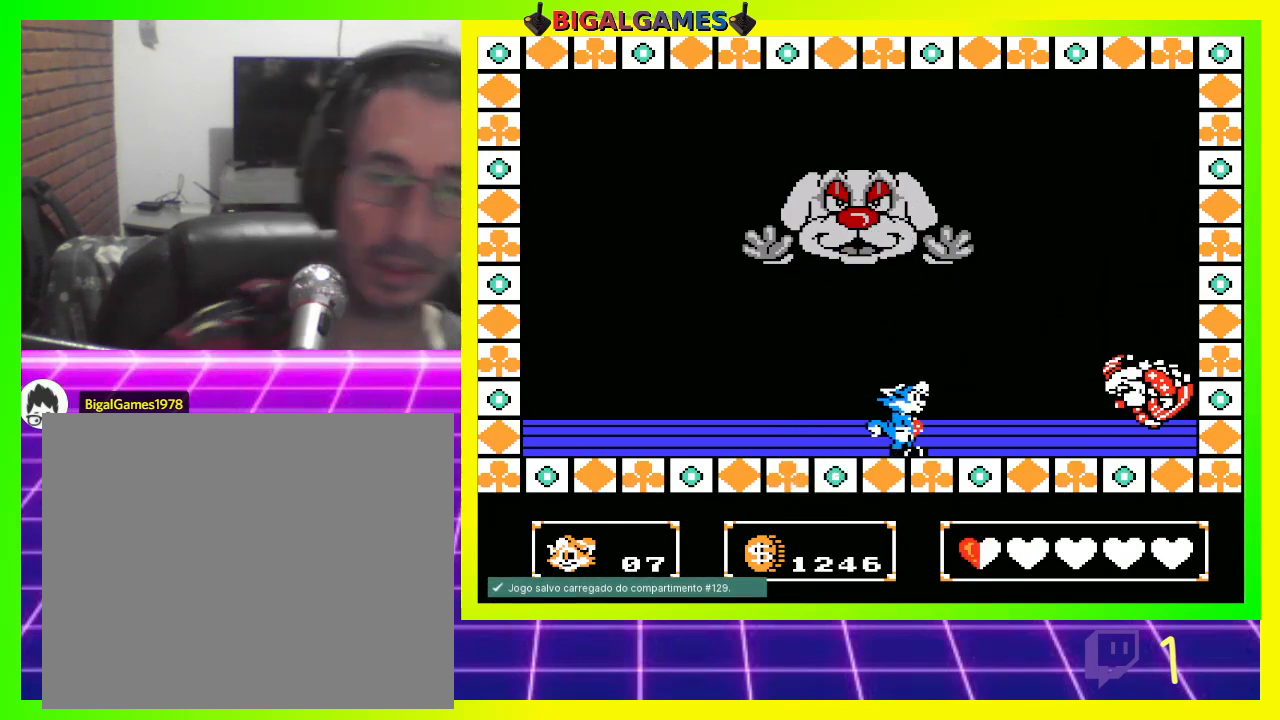
{"buttons": ["CROSS"], "left_stick": "center", "right_stick": "center", "events": [[67, "CROSS", "up"], [100, "CROSS", "down"], [233, "CROSS", "up"], [267, "DPAD_RIGHT", "up"], [300, "CROSS", "down"], [367, "CROSS", "up"], [467, "CROSS", "down"]]}
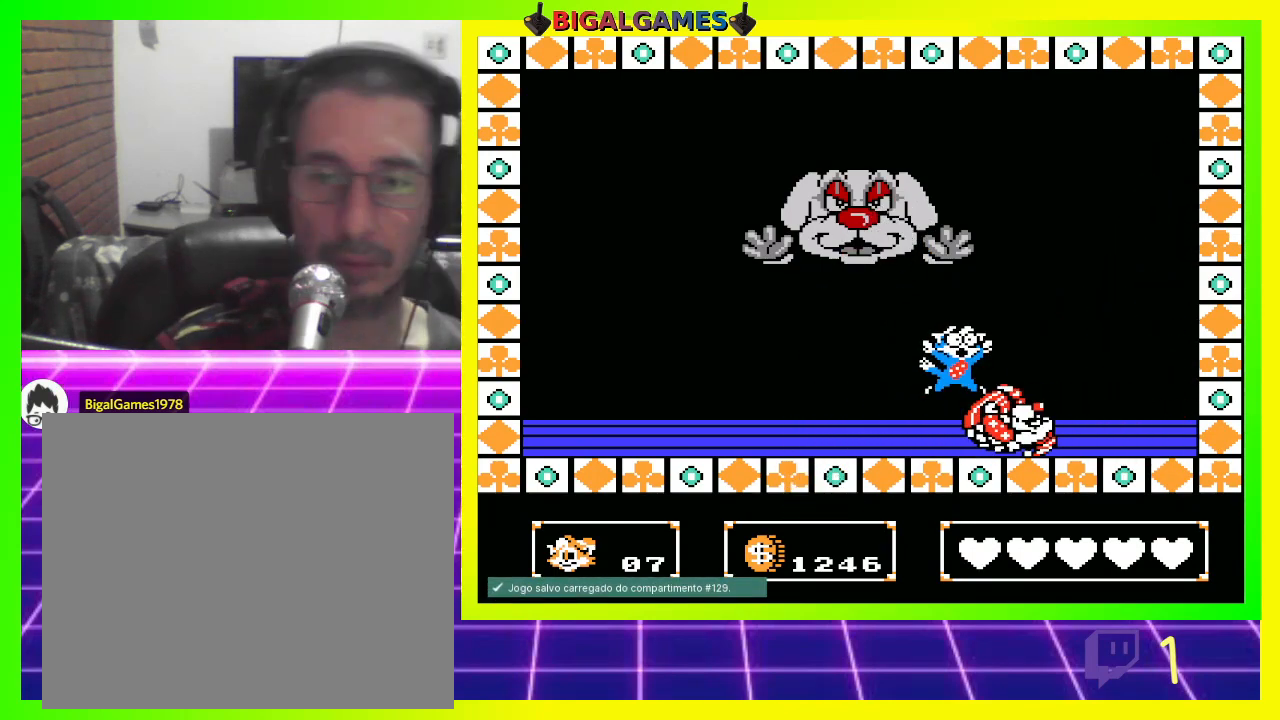
{"buttons": [], "left_stick": "center", "right_stick": "center", "events": [[33, "CROSS", "up"], [67, "DPAD_LEFT", "down"], [133, "CIRCLE", "down"], [367, "CIRCLE", "up"], [400, "DPAD_LEFT", "up"]]}
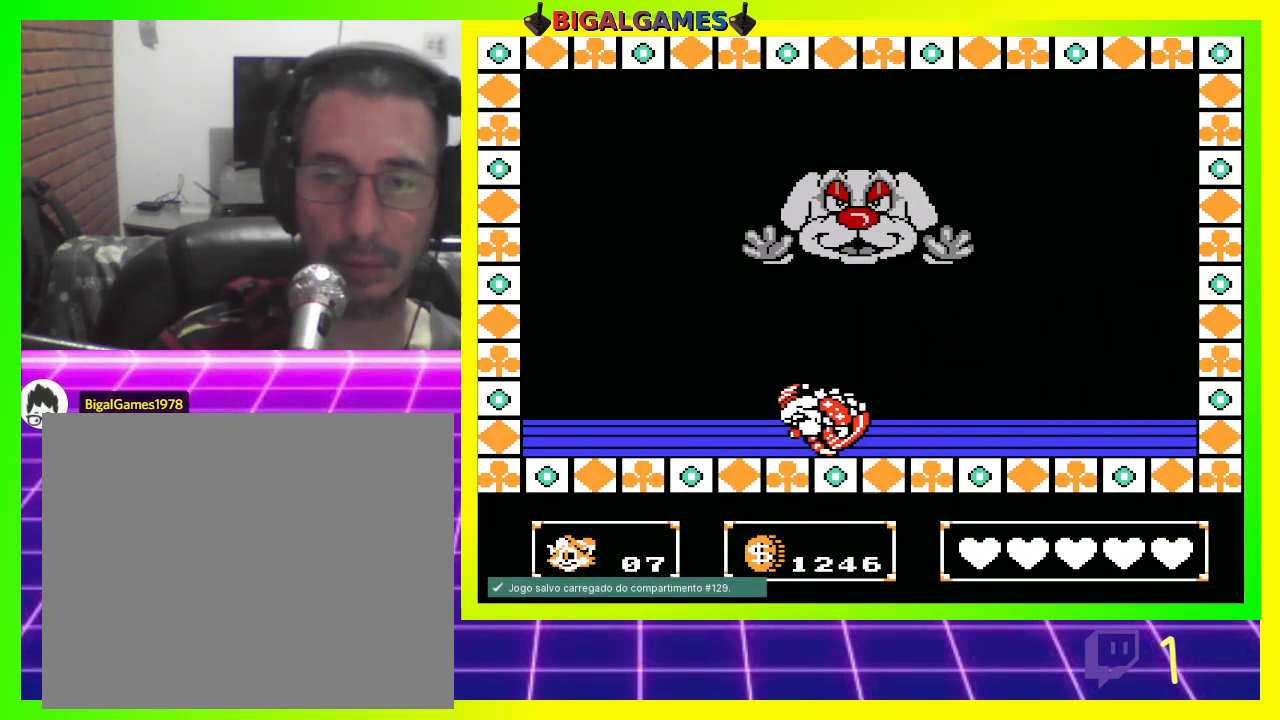
{"buttons": [], "left_stick": "center", "right_stick": "center", "events": []}